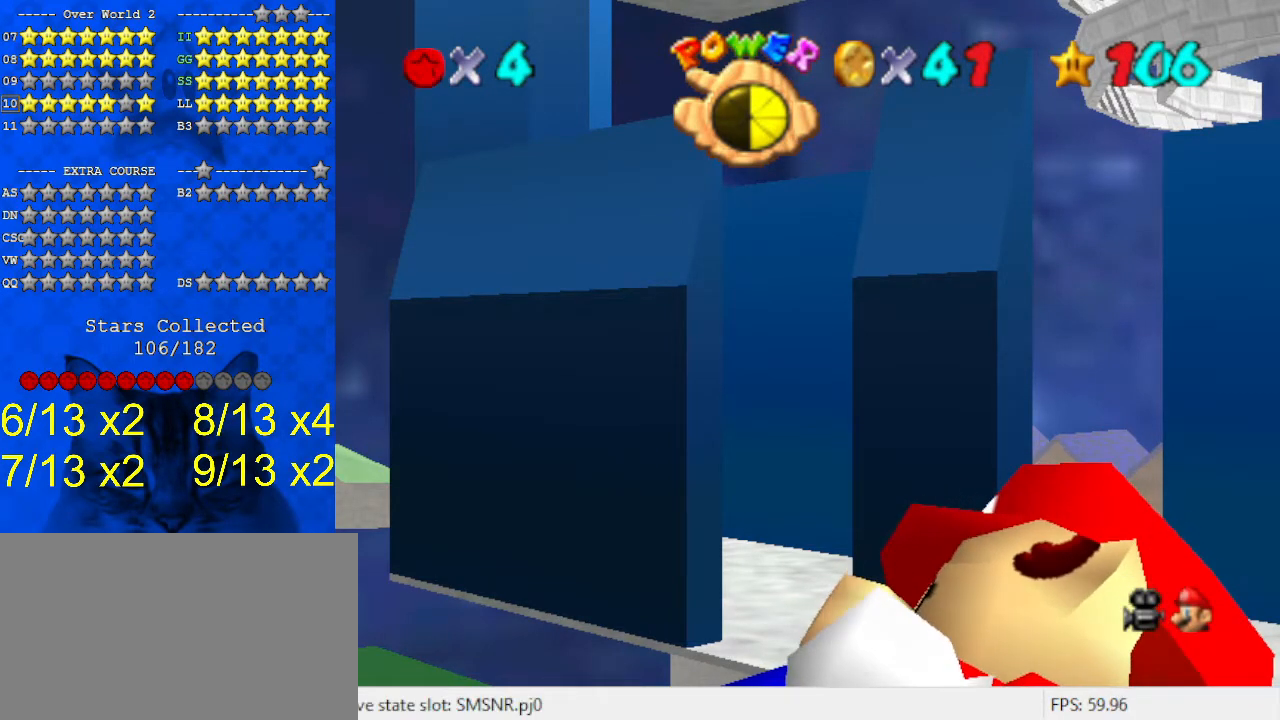
Gameplay with keyboard; each line is a JSON object with the keys held at the frame after it. "events" lists presses ("down") and releases ("up") of "a", "c", "ctrl", "d", "down", "left", "return", "right", "s", "shift", "up", "w", "x" and "y" between this image and that frame as [ms after this image, input, new state], when the widget could be followed in between. No other keys are recorded. Mouse input is not recorded.
{"keys": [], "events": [[300, "x", "down"], [467, "x", "up"]]}
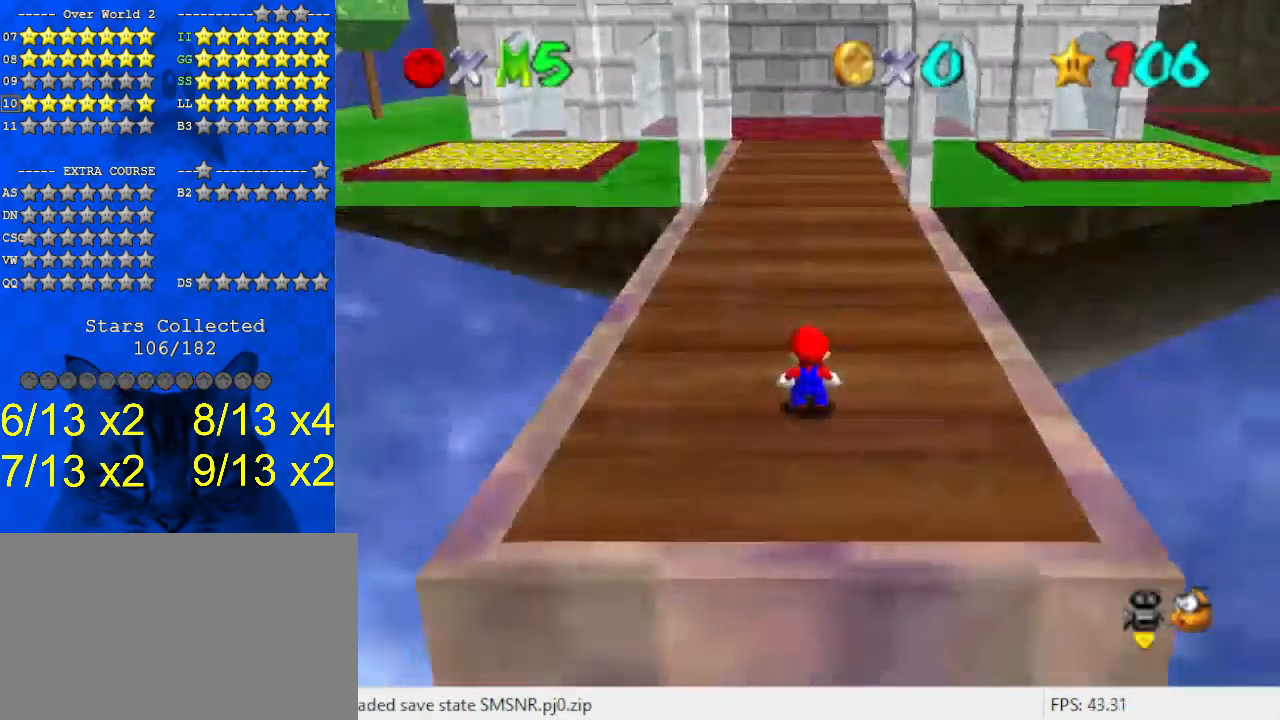
{"keys": ["shift", "up"], "events": [[33, "up", "down"], [33, "x", "down"], [200, "x", "up"], [233, "x", "down"], [367, "x", "up"], [467, "shift", "down"]]}
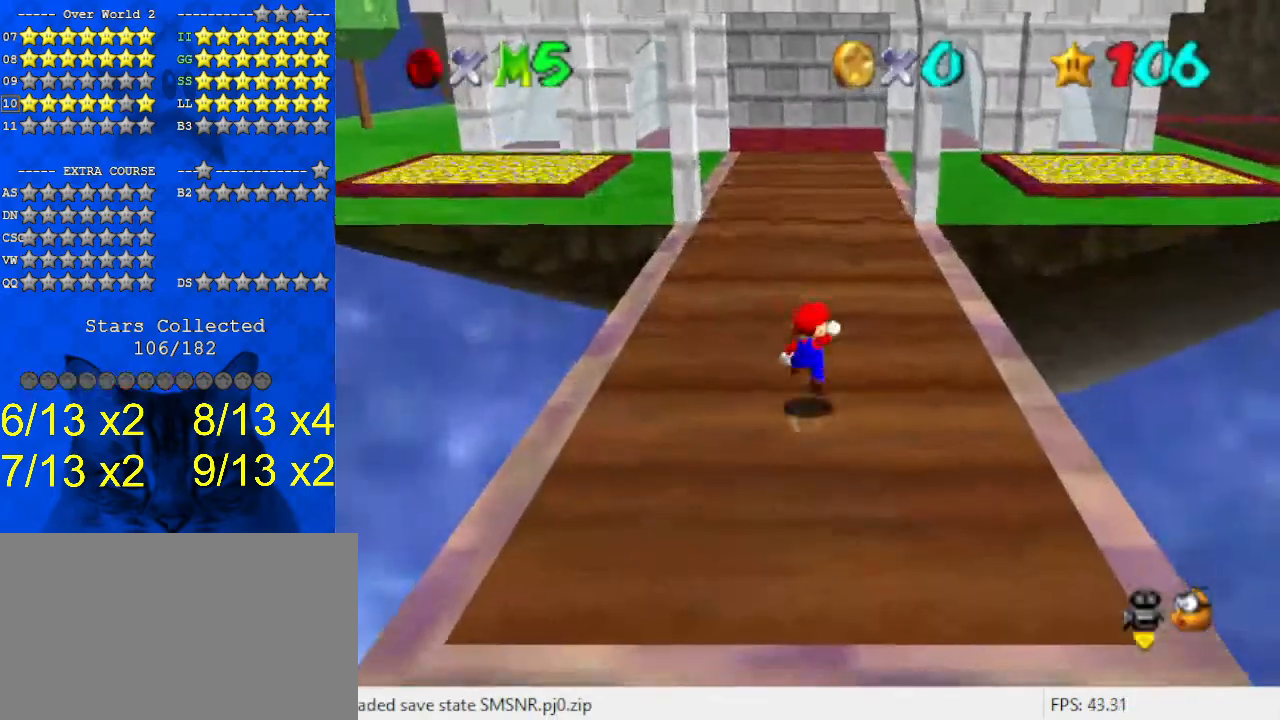
{"keys": ["up"], "events": [[133, "shift", "up"], [367, "a", "down"], [467, "a", "up"]]}
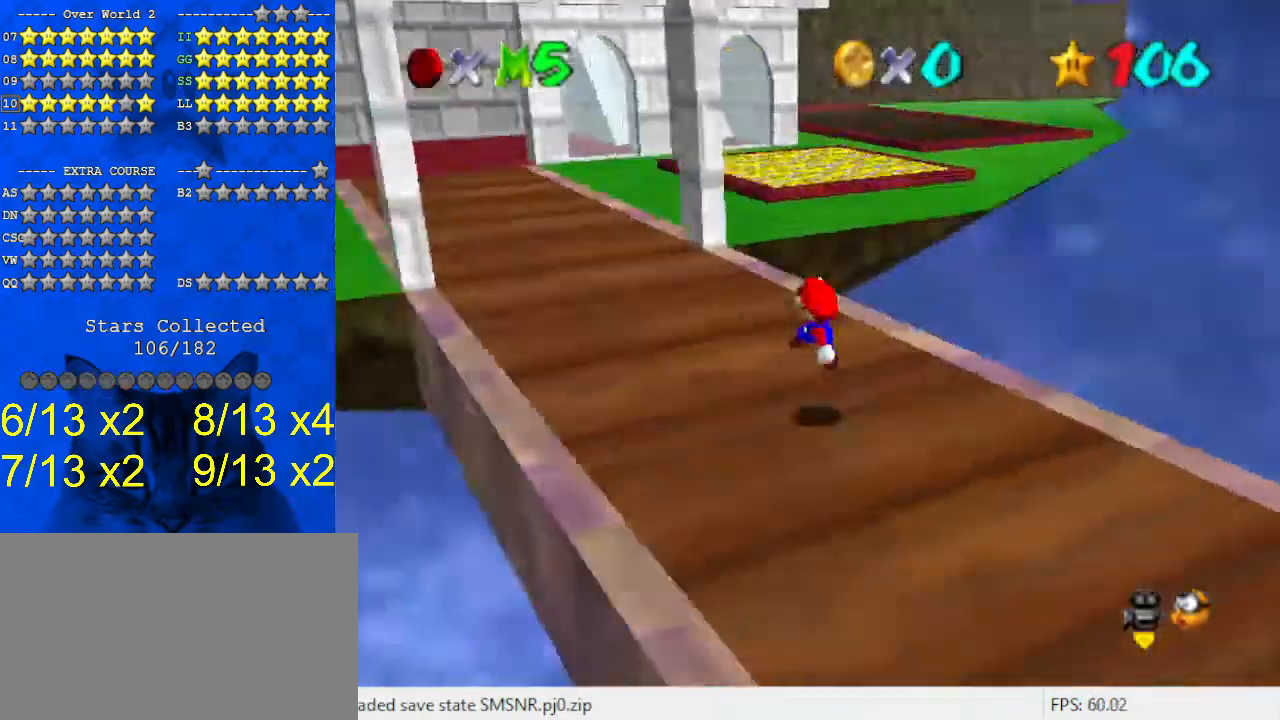
{"keys": ["left", "up"], "events": [[67, "c", "down"], [100, "left", "down"], [167, "c", "up"], [267, "c", "down"], [333, "c", "up"]]}
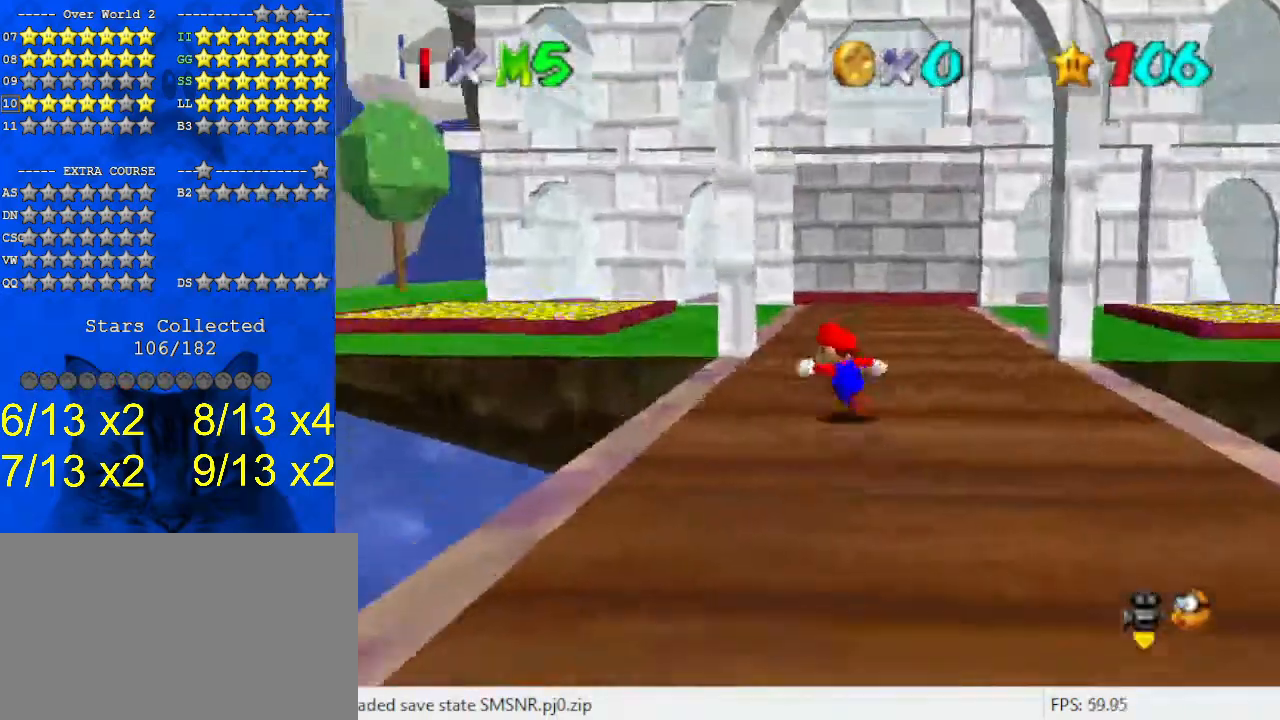
{"keys": ["ctrl", "up"], "events": [[133, "left", "up"], [233, "x", "down"], [367, "x", "up"], [433, "ctrl", "down"]]}
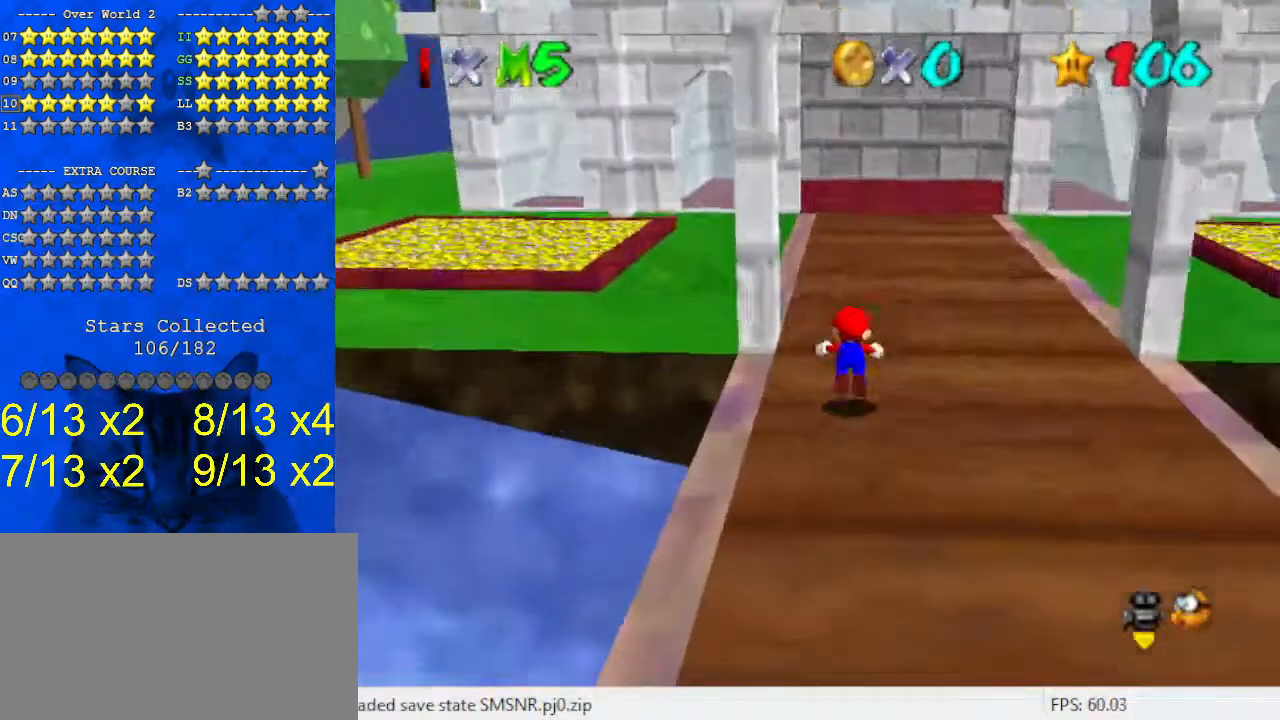
{"keys": ["up"], "events": [[100, "ctrl", "up"], [300, "shift", "down"], [500, "shift", "up"]]}
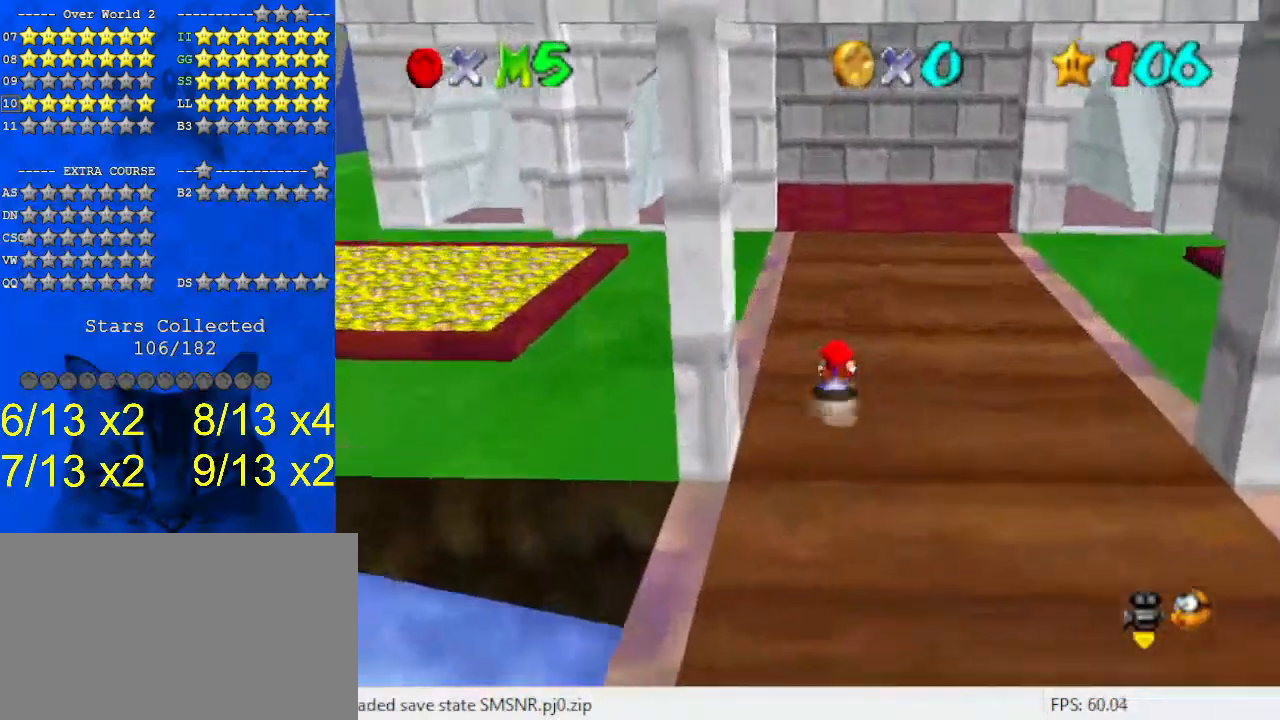
{"keys": ["up"], "events": [[333, "shift", "down"], [467, "shift", "up"]]}
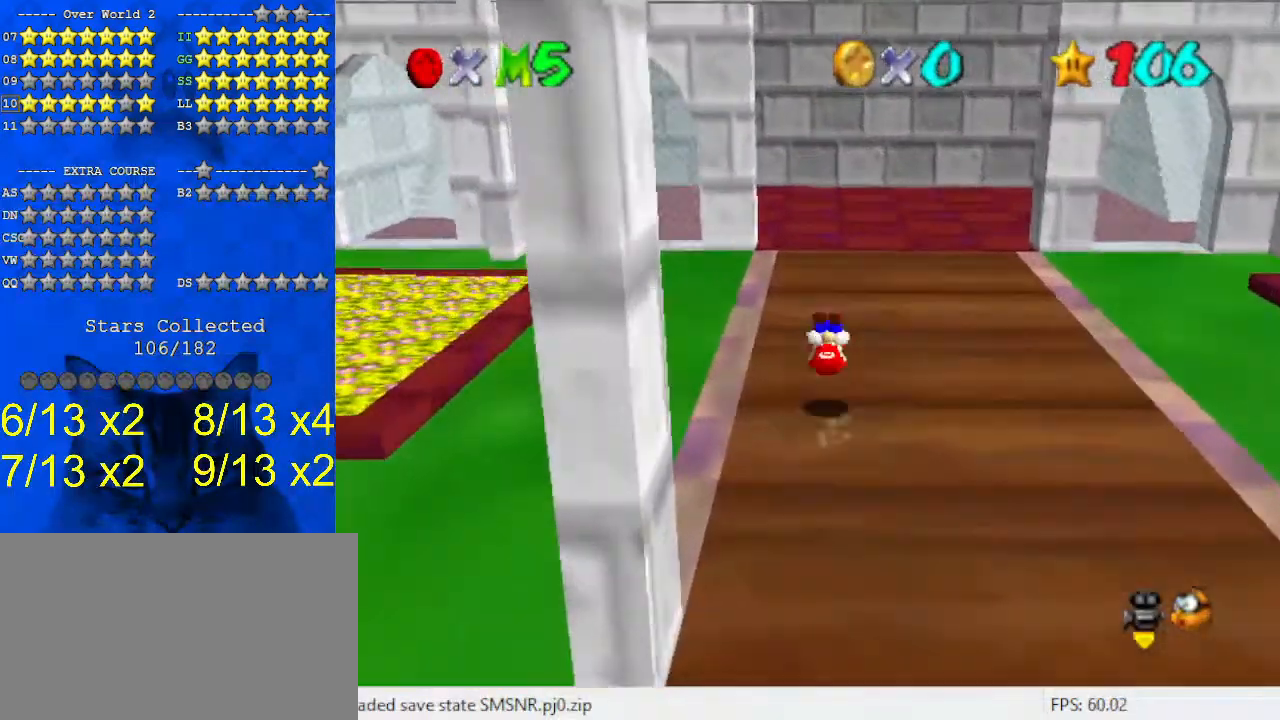
{"keys": ["ctrl", "up"], "events": [[167, "a", "down"], [233, "a", "up"], [467, "ctrl", "down"]]}
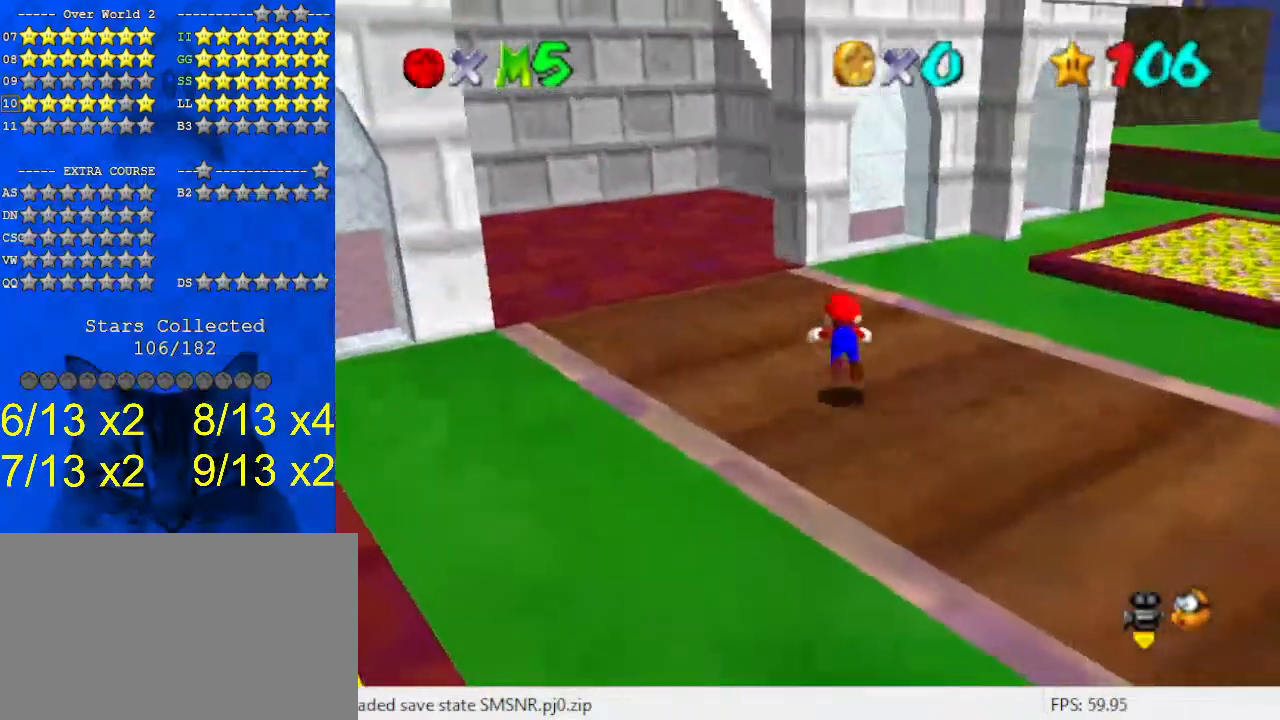
{"keys": ["left"], "events": [[33, "ctrl", "up"], [67, "left", "down"], [100, "a", "down"], [200, "a", "up"], [233, "up", "up"], [400, "shift", "down"], [467, "shift", "up"]]}
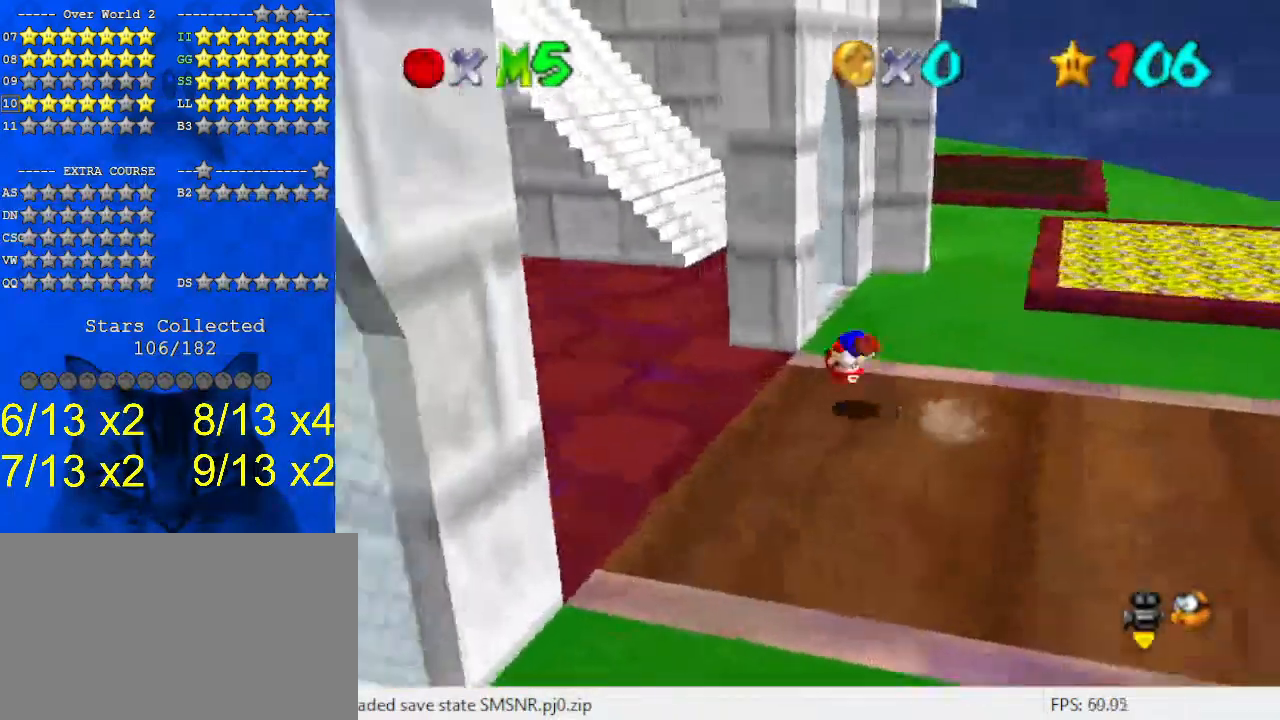
{"keys": ["up"], "events": [[67, "w", "down"], [167, "w", "up"], [333, "up", "down"], [400, "left", "up"]]}
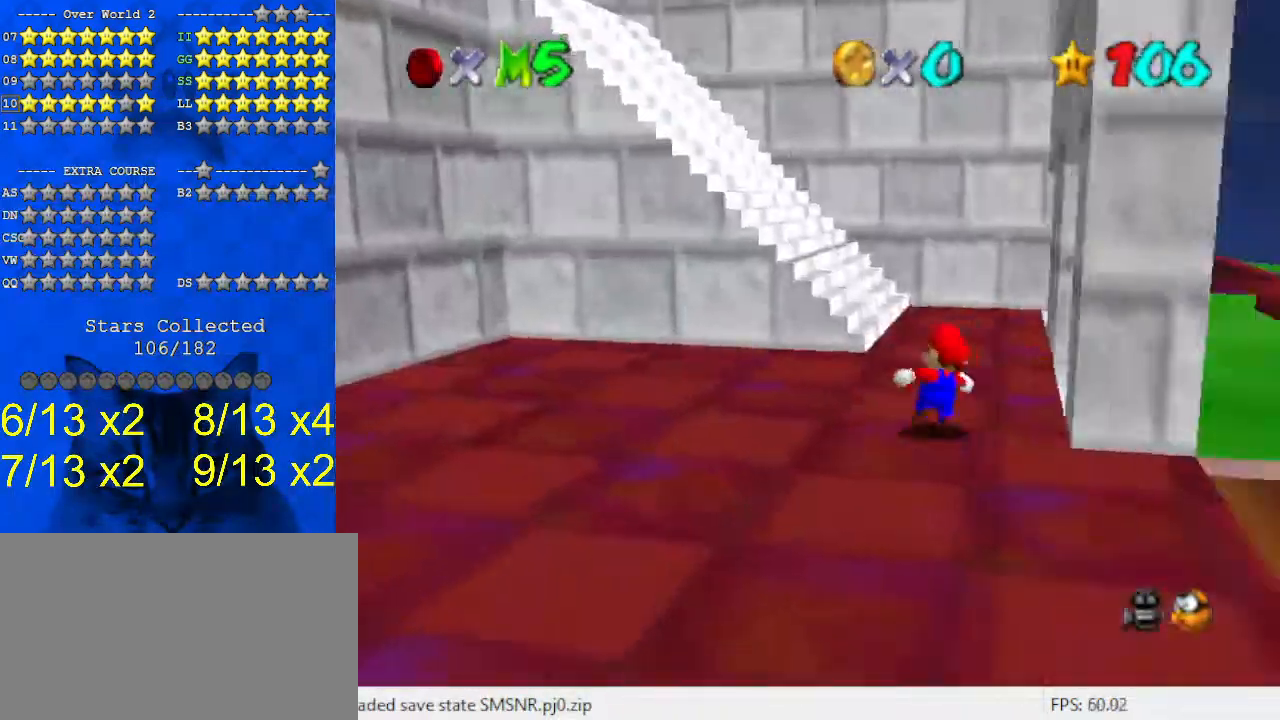
{"keys": ["left", "shift"], "events": [[233, "left", "down"], [367, "y", "down"], [400, "shift", "down"], [500, "up", "up"], [500, "y", "up"]]}
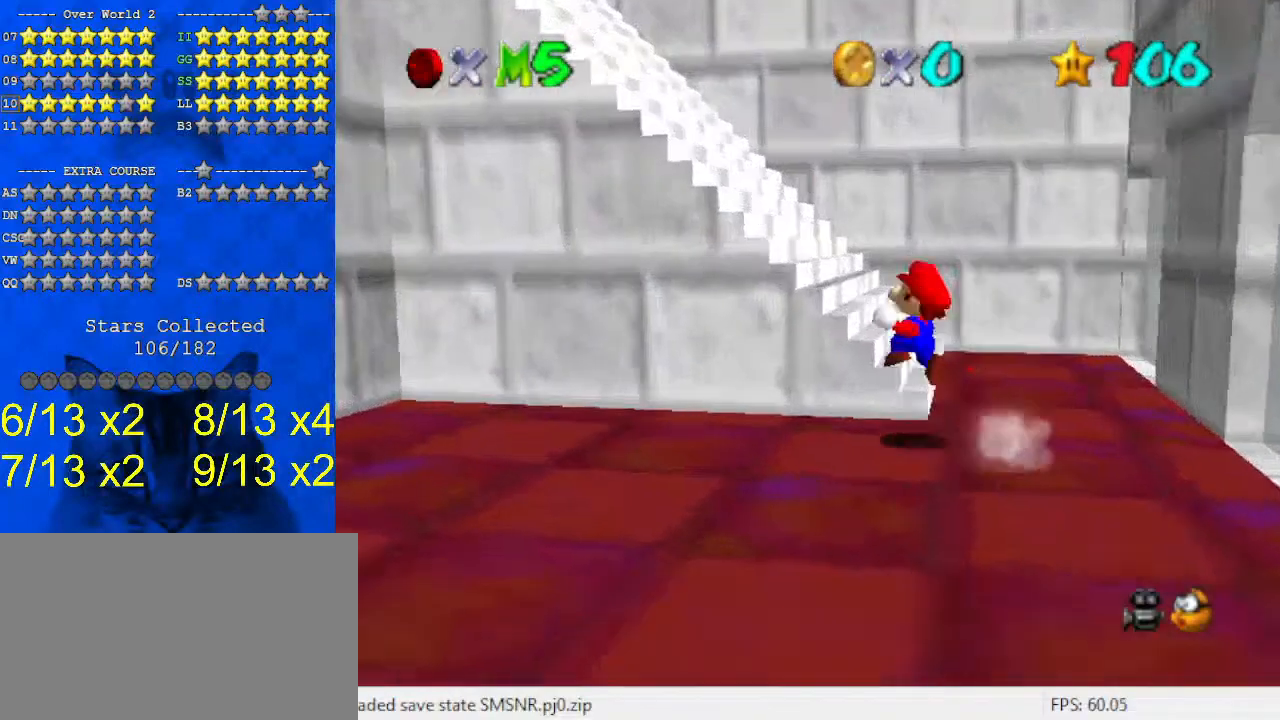
{"keys": [], "events": [[33, "shift", "up"], [133, "s", "down"], [233, "s", "up"], [467, "left", "up"]]}
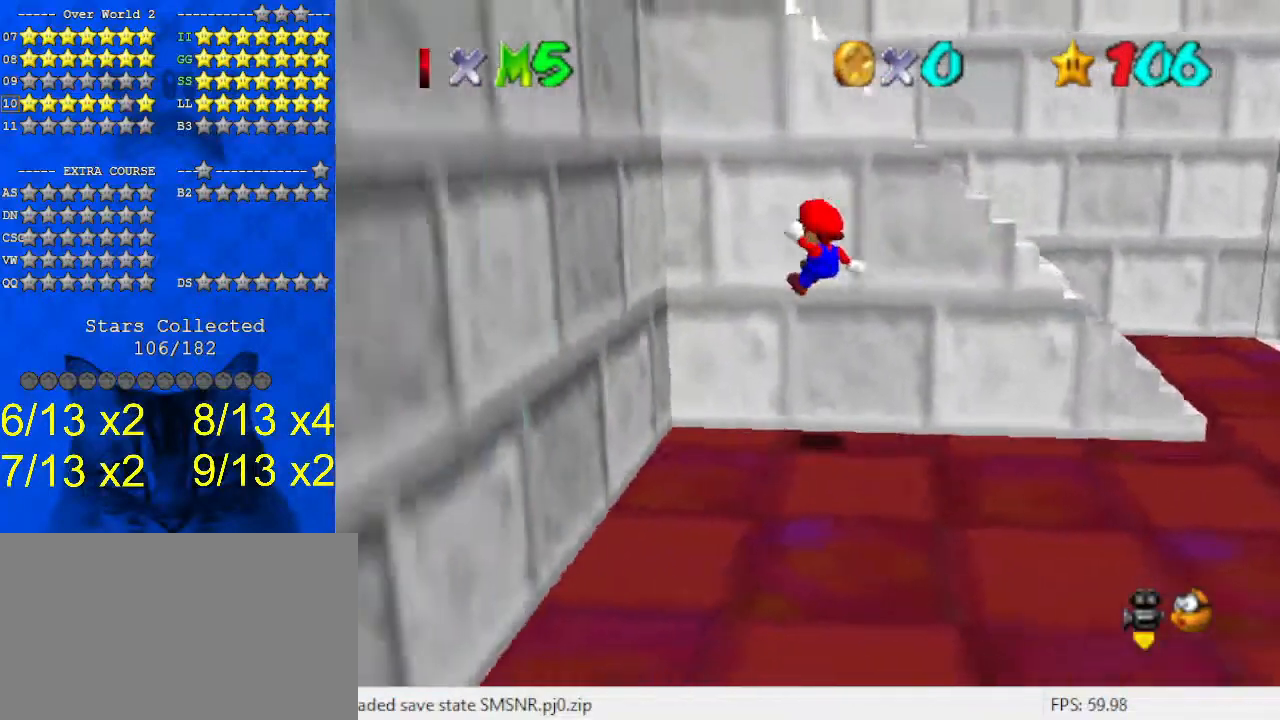
{"keys": ["right"], "events": [[133, "right", "down"], [133, "shift", "down"], [200, "right", "up"], [233, "shift", "up"], [333, "right", "down"], [333, "shift", "down"], [467, "shift", "up"]]}
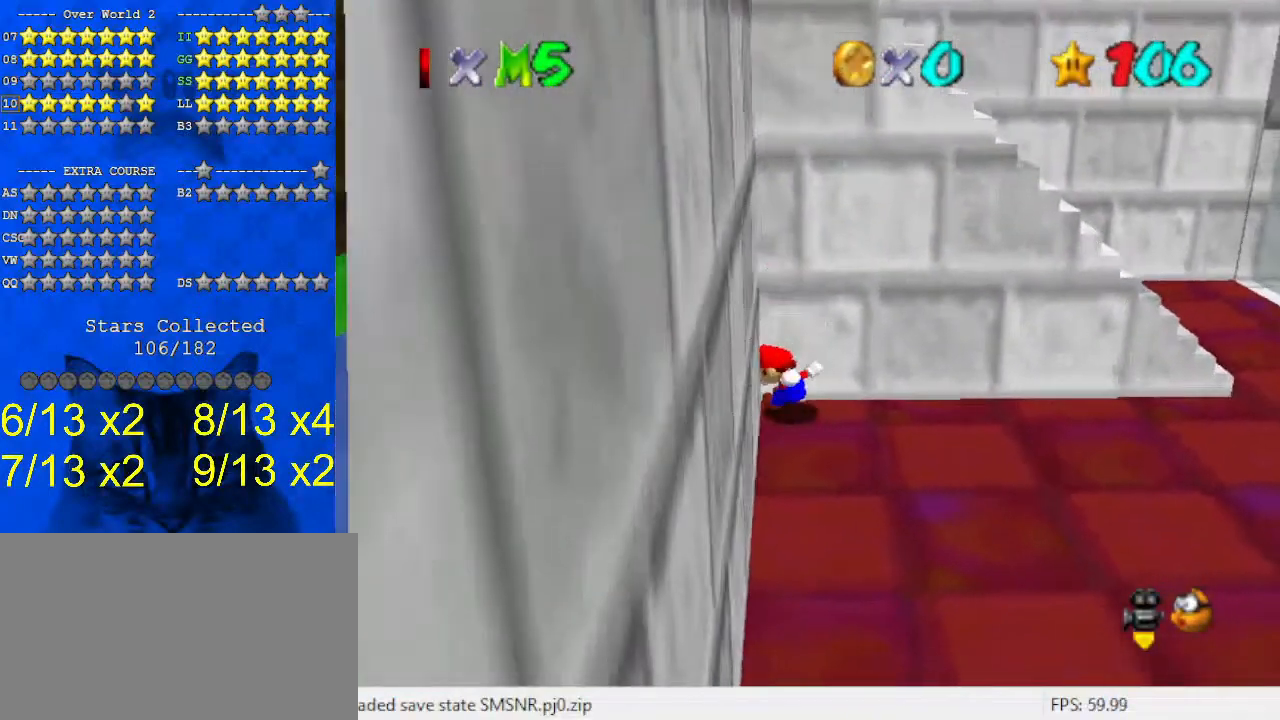
{"keys": ["right"], "events": []}
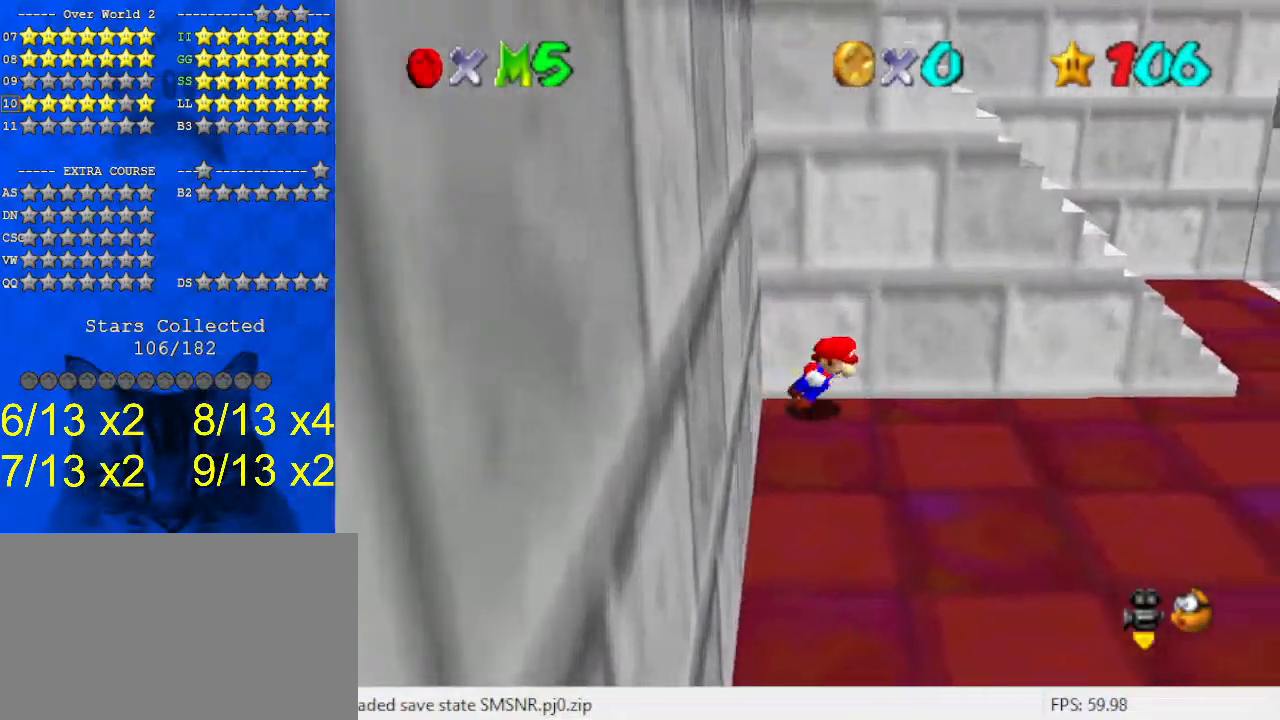
{"keys": ["right"], "events": []}
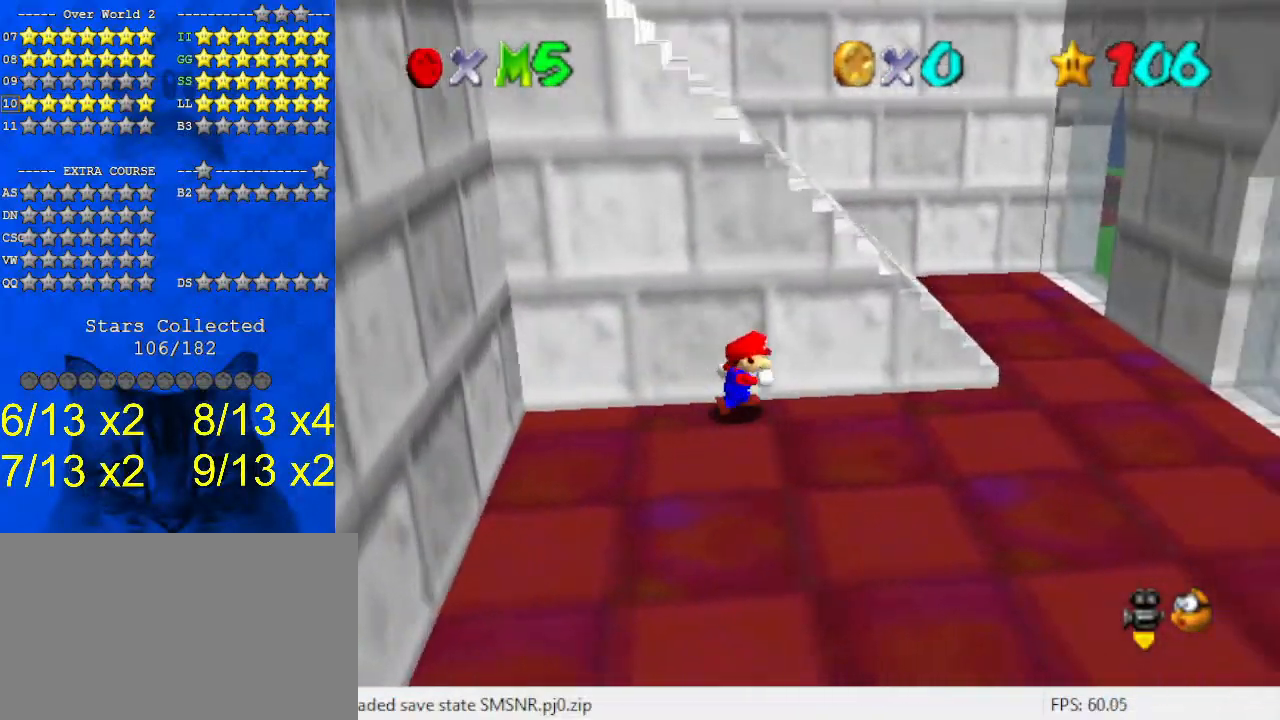
{"keys": ["right", "shift", "up", "y"], "events": [[33, "y", "down"], [67, "shift", "down"], [233, "up", "down"]]}
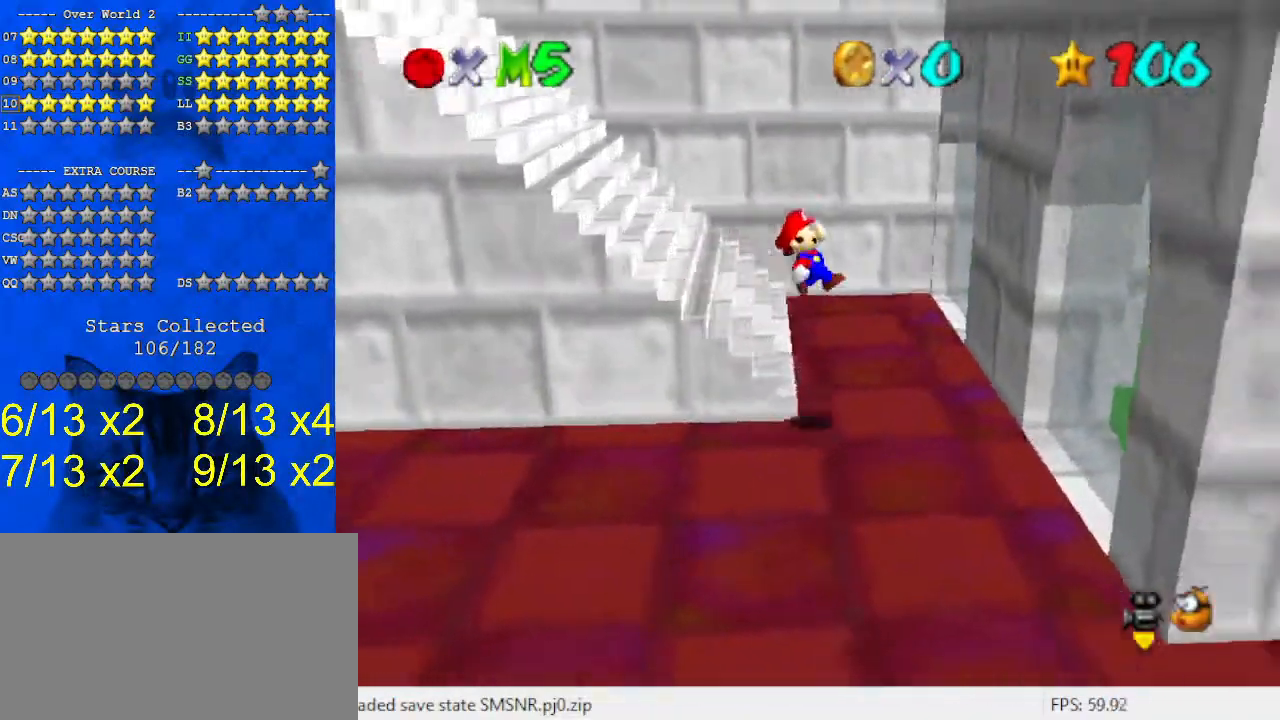
{"keys": ["left", "shift", "up"], "events": [[167, "y", "up"], [233, "right", "up"], [233, "shift", "up"], [300, "left", "down"], [300, "shift", "down"]]}
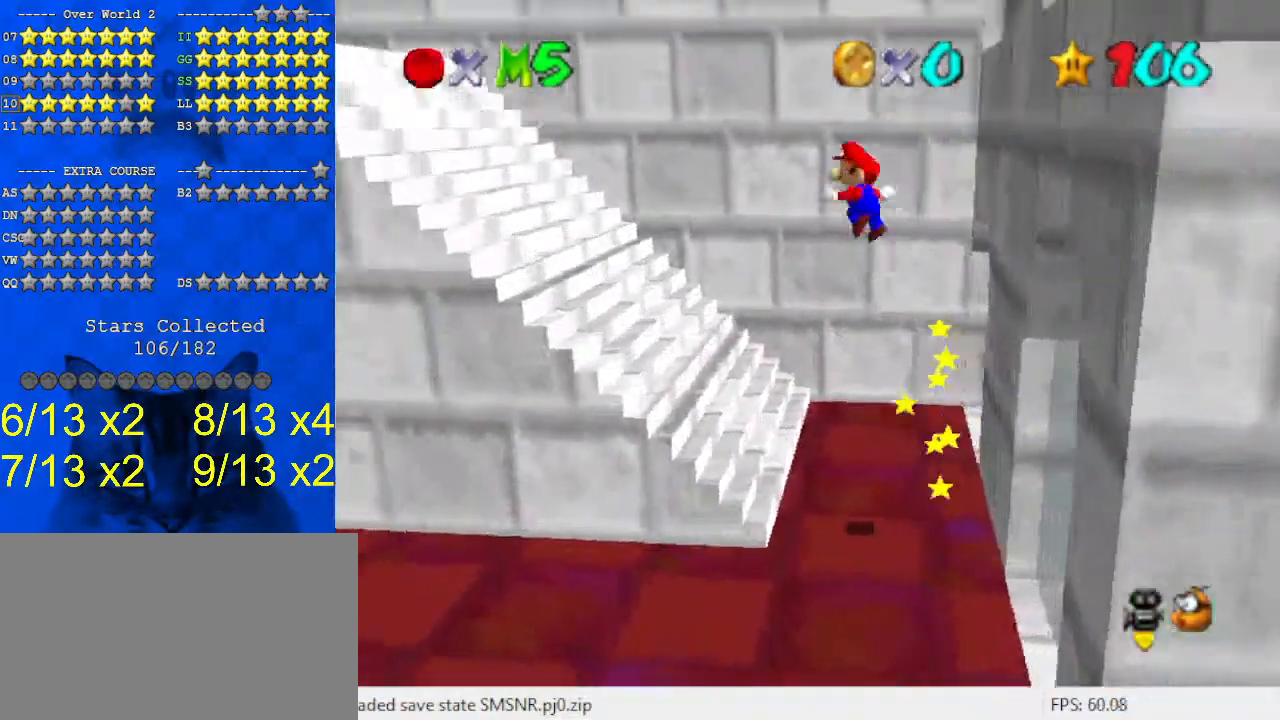
{"keys": ["left"], "events": [[33, "ctrl", "down"], [233, "ctrl", "up"], [233, "up", "up"], [267, "shift", "up"]]}
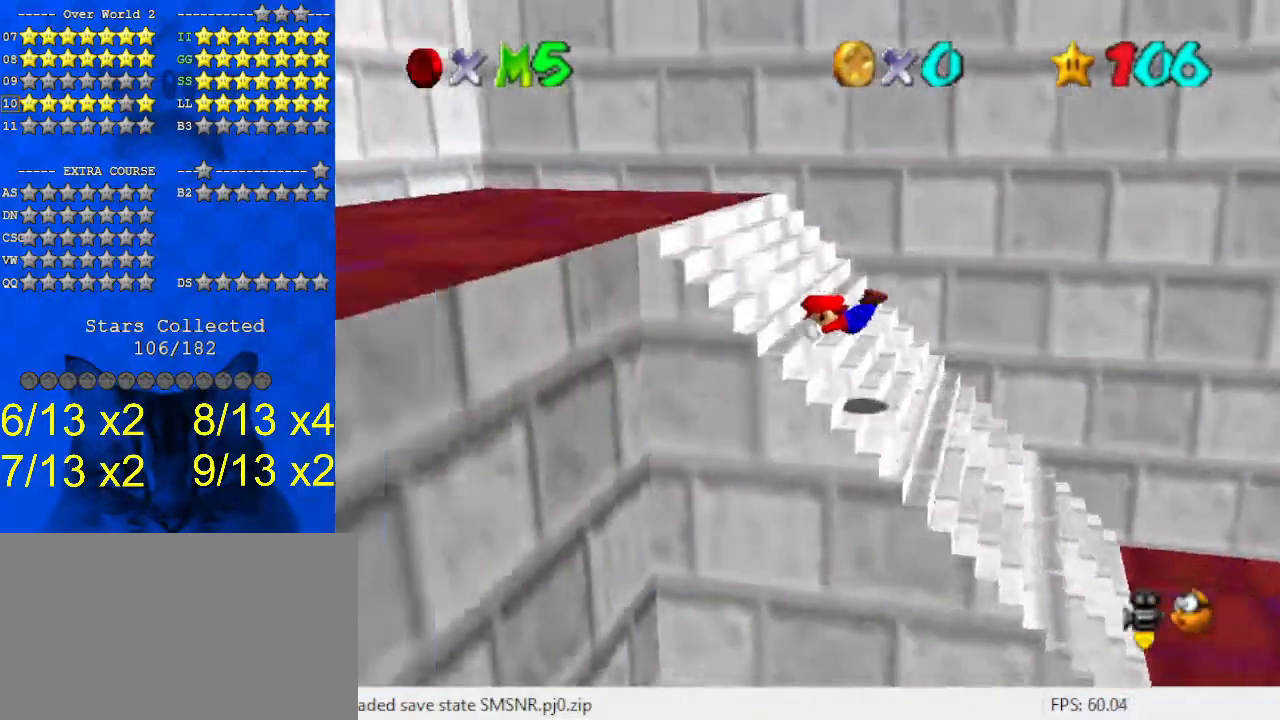
{"keys": ["down", "left"], "events": [[133, "shift", "down"], [200, "down", "down"], [367, "shift", "up"]]}
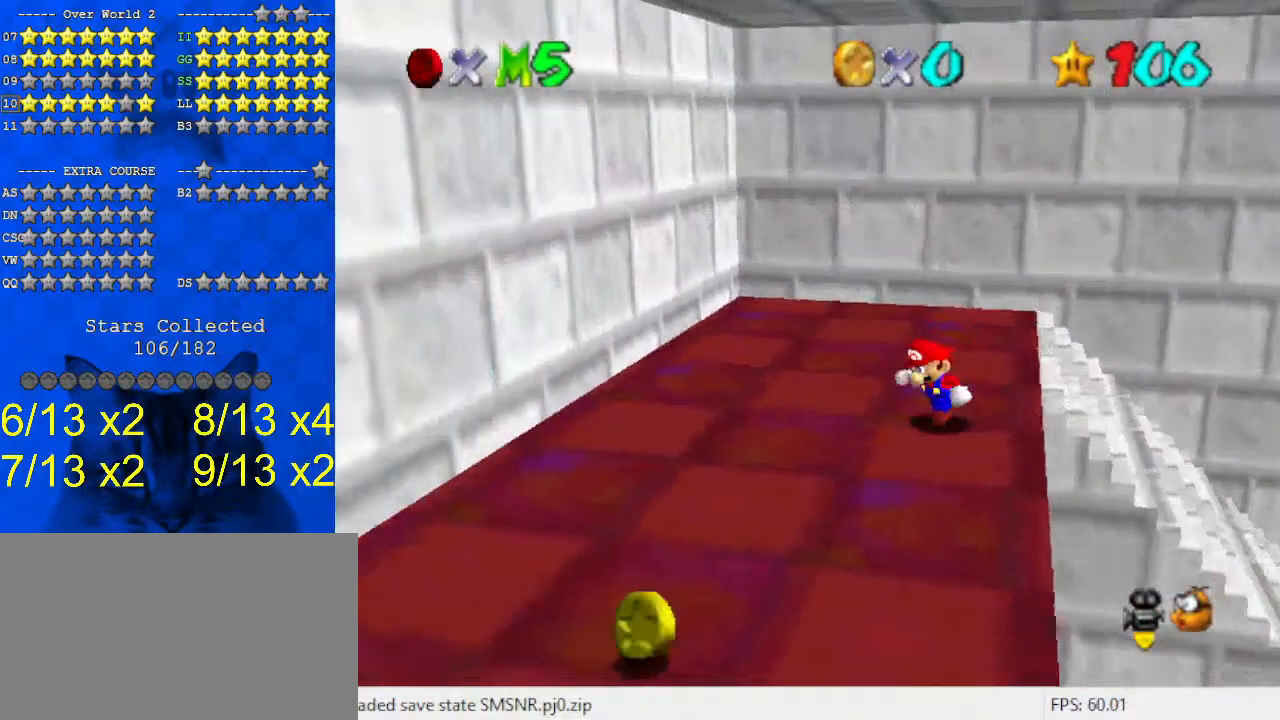
{"keys": ["down"], "events": [[333, "left", "up"]]}
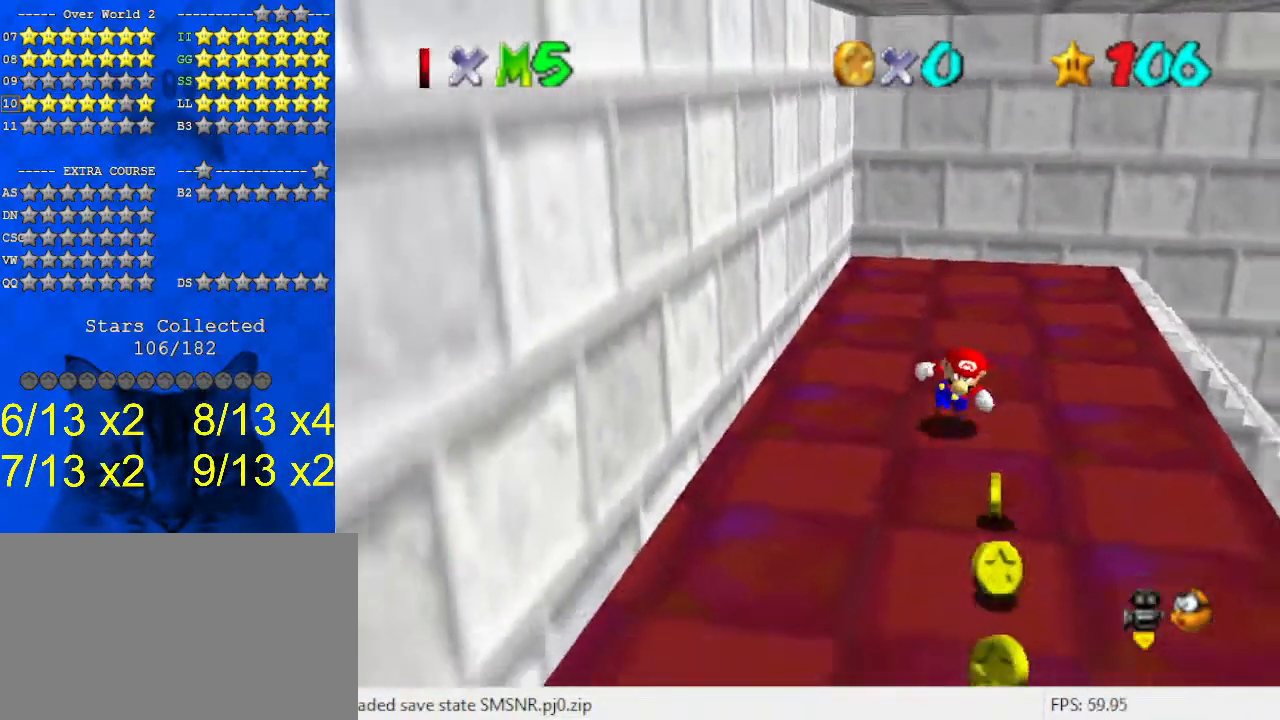
{"keys": ["down"], "events": []}
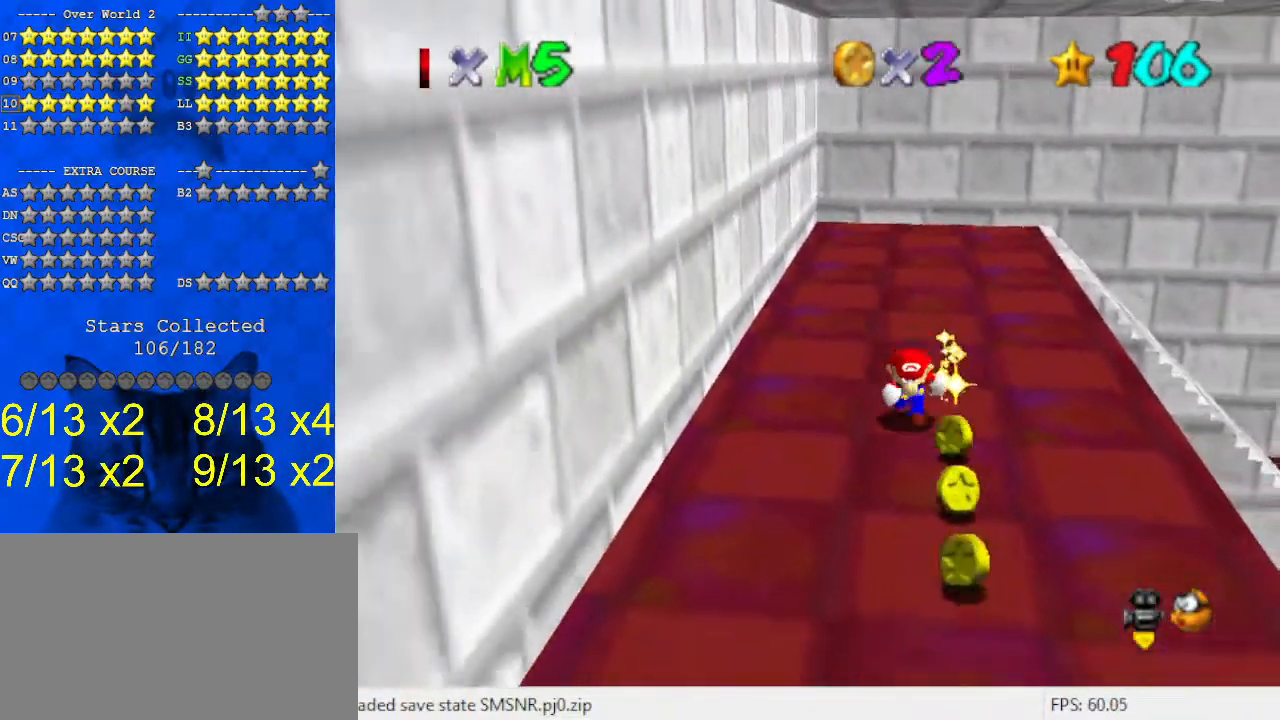
{"keys": [], "events": [[33, "left", "down"], [167, "down", "up"], [500, "left", "up"]]}
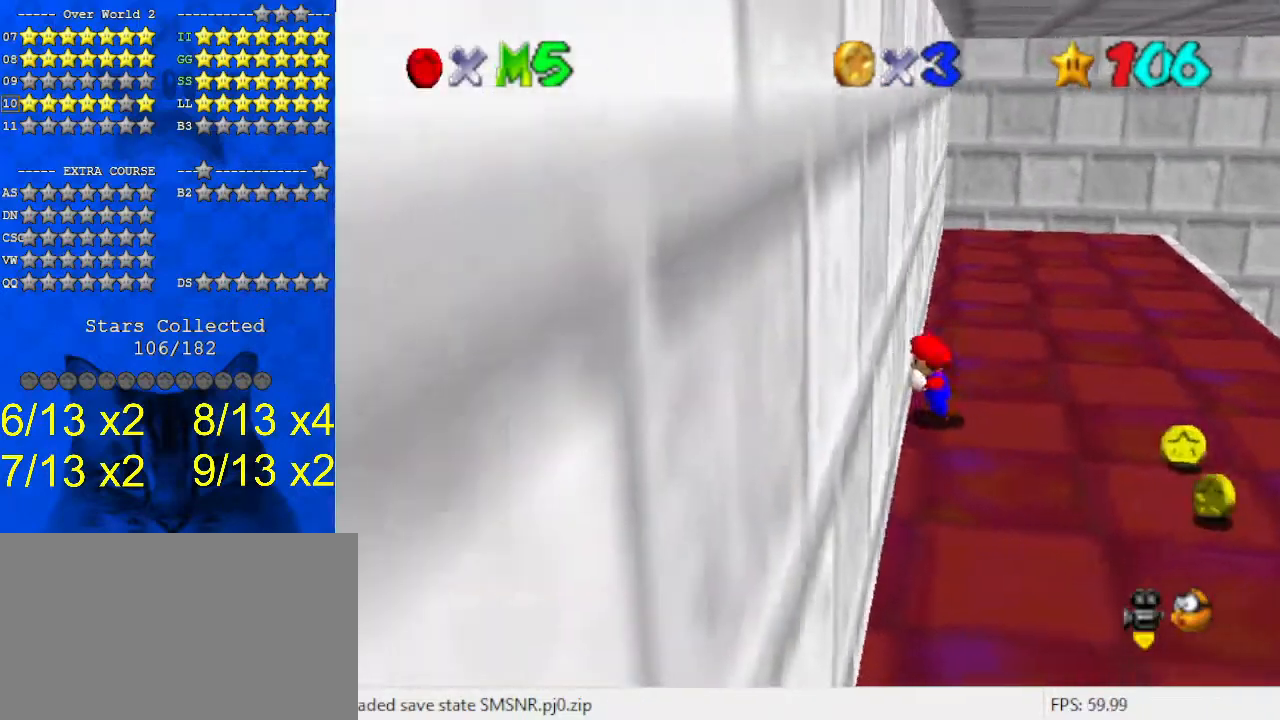
{"keys": ["right"], "events": [[100, "right", "down"], [167, "ctrl", "down"], [167, "right", "up"], [167, "shift", "down"], [267, "ctrl", "up"], [267, "shift", "up"], [400, "right", "down"]]}
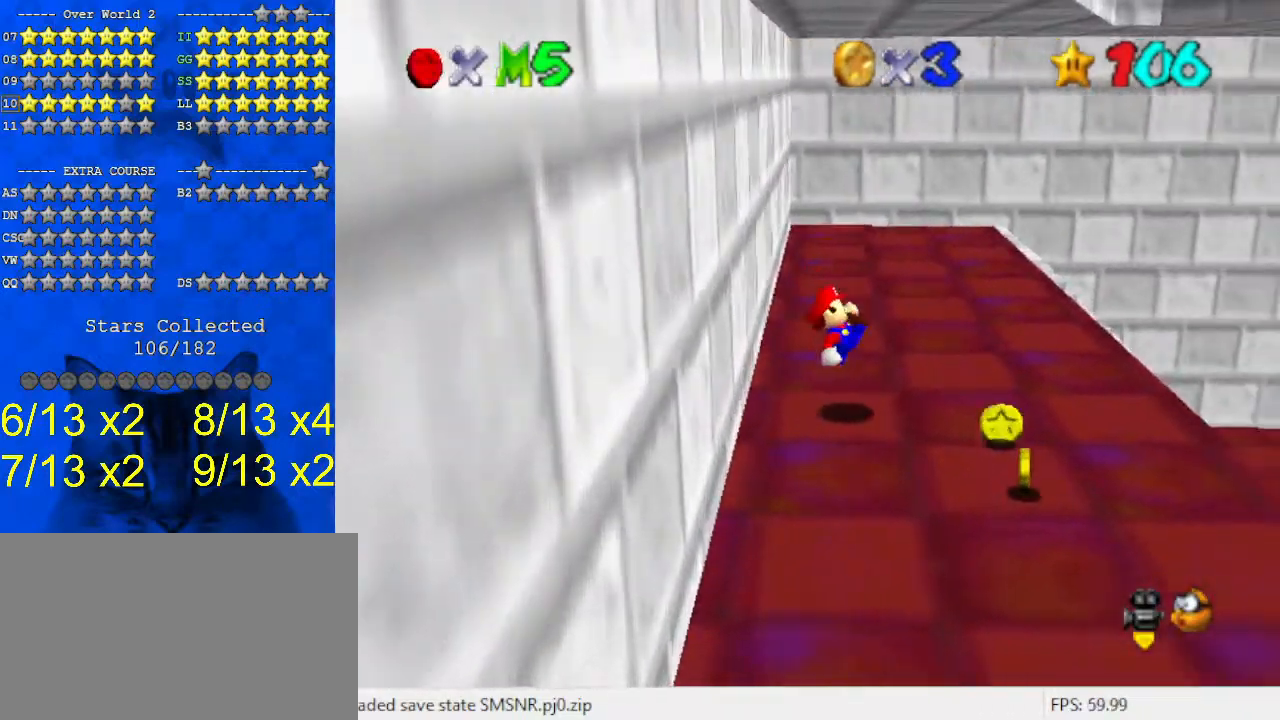
{"keys": ["right", "up"], "events": [[100, "shift", "down"], [233, "shift", "up"], [367, "w", "down"], [467, "up", "down"], [467, "w", "up"]]}
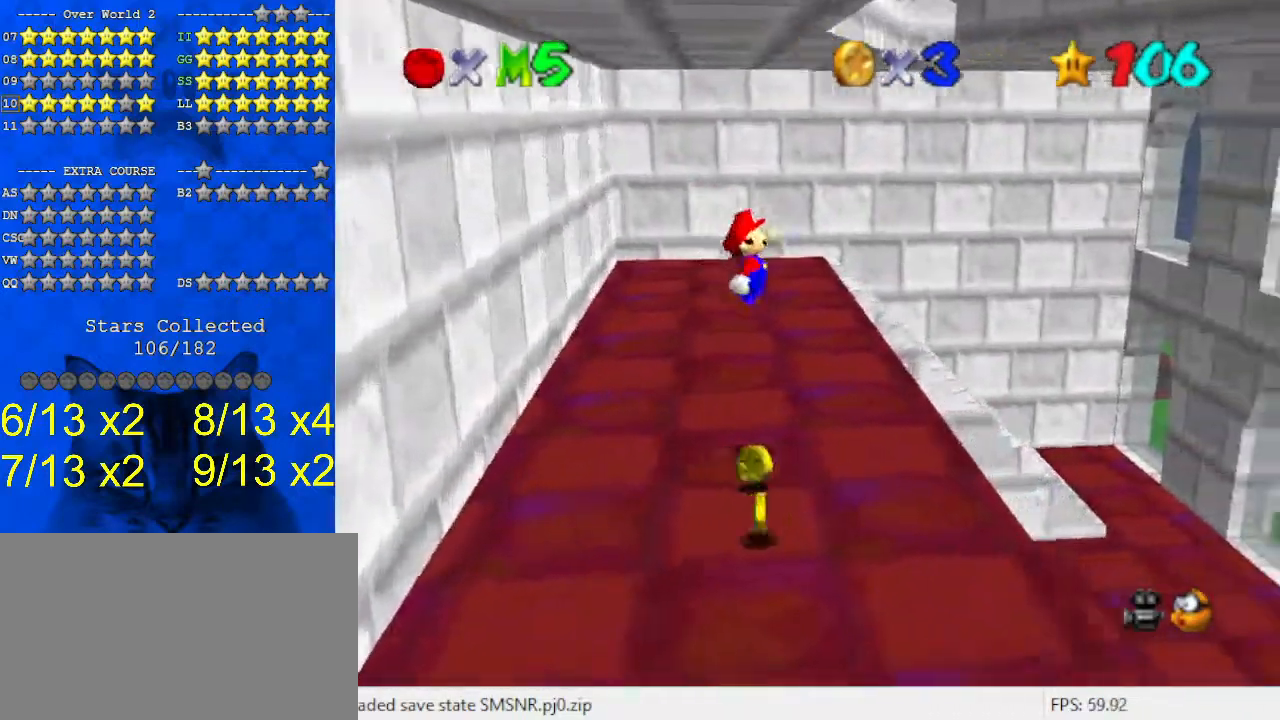
{"keys": ["right", "shift"], "events": [[67, "right", "up"], [100, "right", "down"], [300, "up", "up"], [333, "shift", "down"]]}
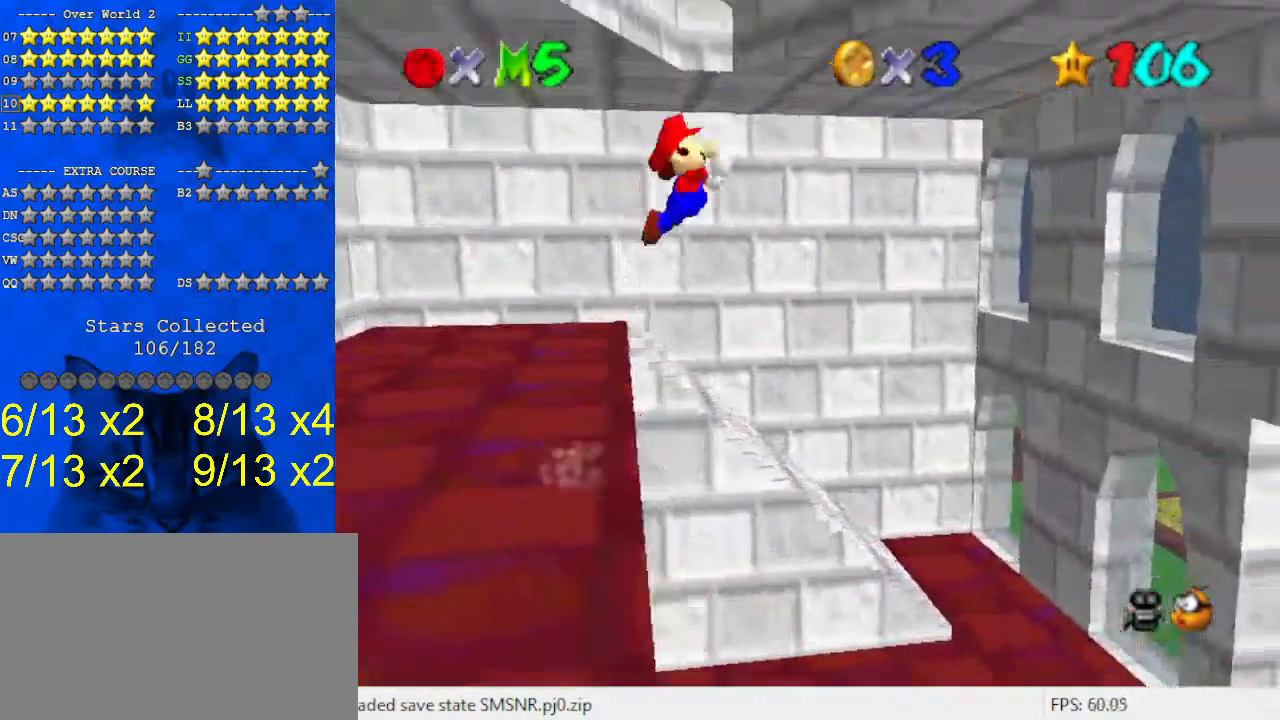
{"keys": ["right"], "events": [[433, "shift", "up"]]}
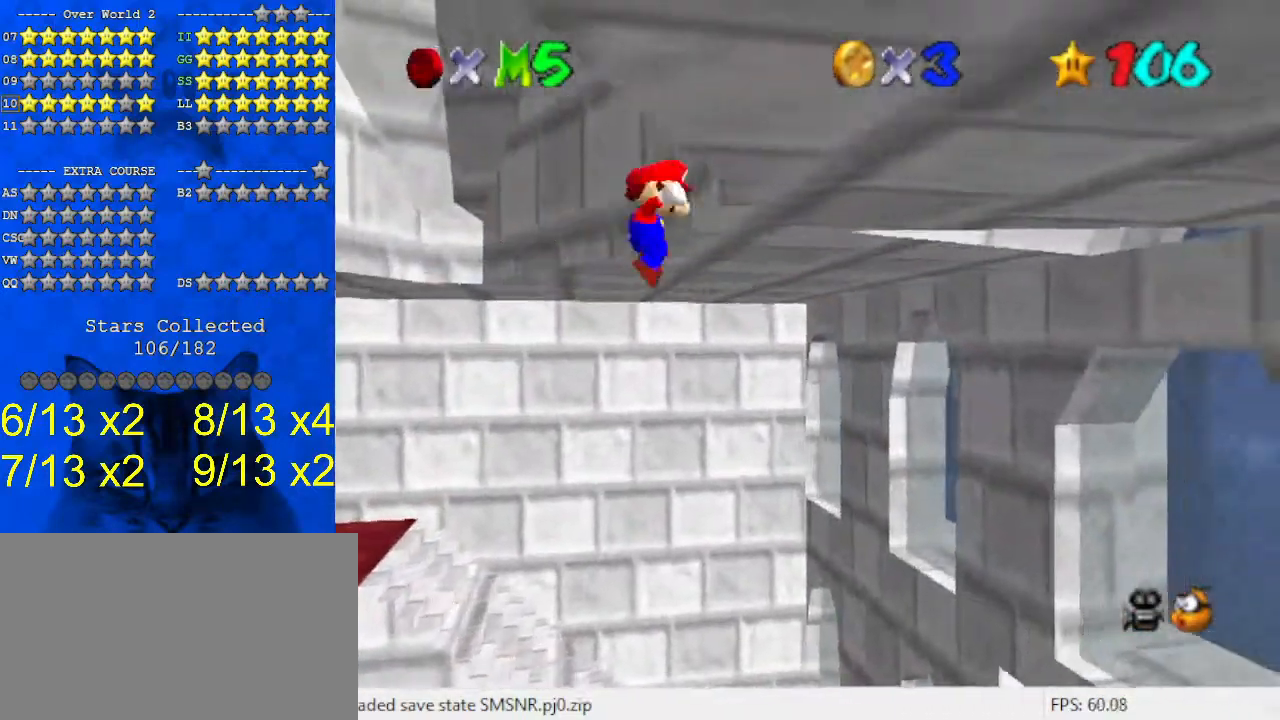
{"keys": ["left", "shift"], "events": [[100, "left", "down"], [100, "right", "up"], [100, "shift", "down"]]}
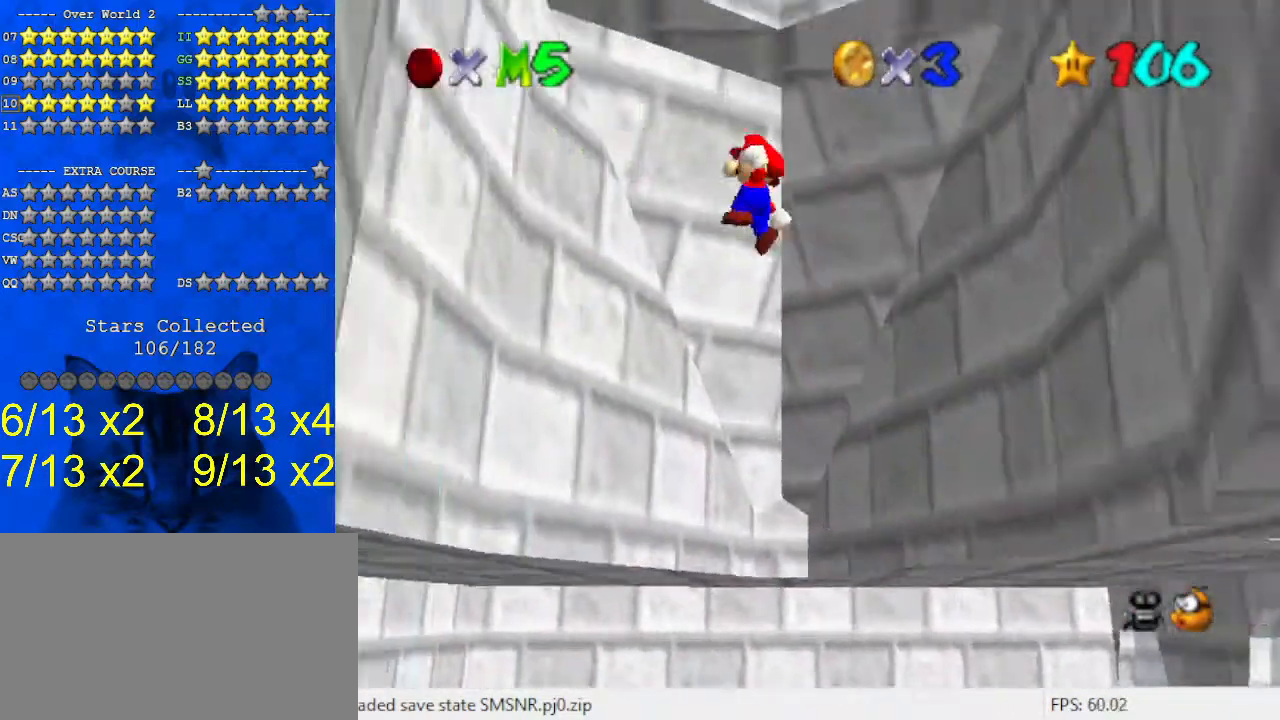
{"keys": ["right", "shift"], "events": [[267, "shift", "up"], [367, "left", "up"], [367, "right", "down"], [367, "shift", "down"]]}
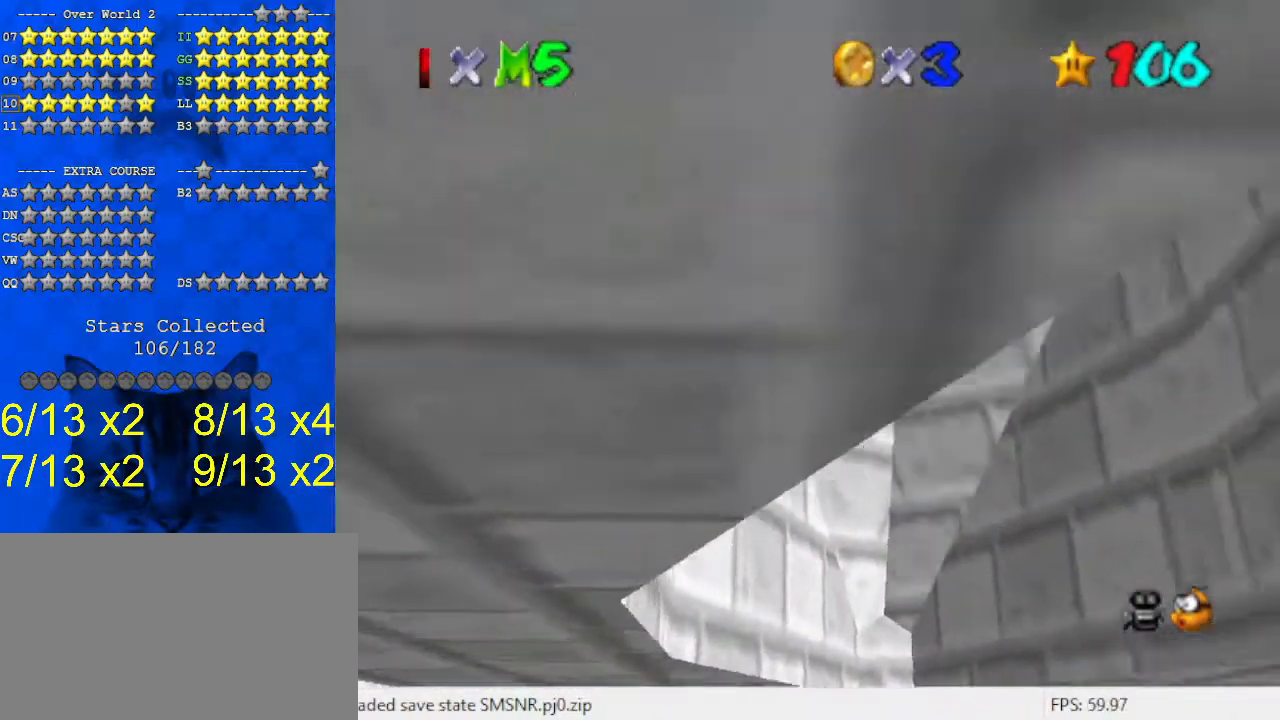
{"keys": ["shift"], "events": [[400, "shift", "up"], [500, "right", "up"], [500, "shift", "down"]]}
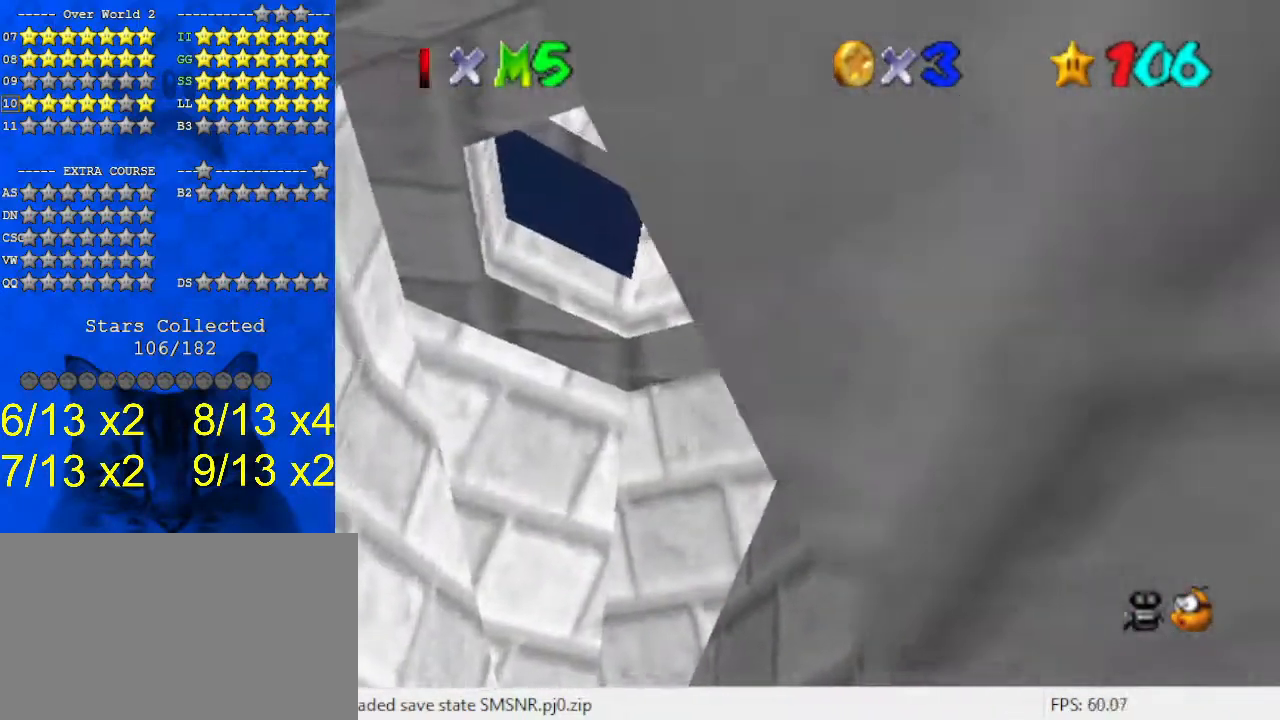
{"keys": ["c", "right"], "events": [[67, "left", "down"], [100, "up", "down"], [333, "shift", "up"], [433, "left", "up"], [433, "right", "down"], [433, "up", "up"], [467, "c", "down"]]}